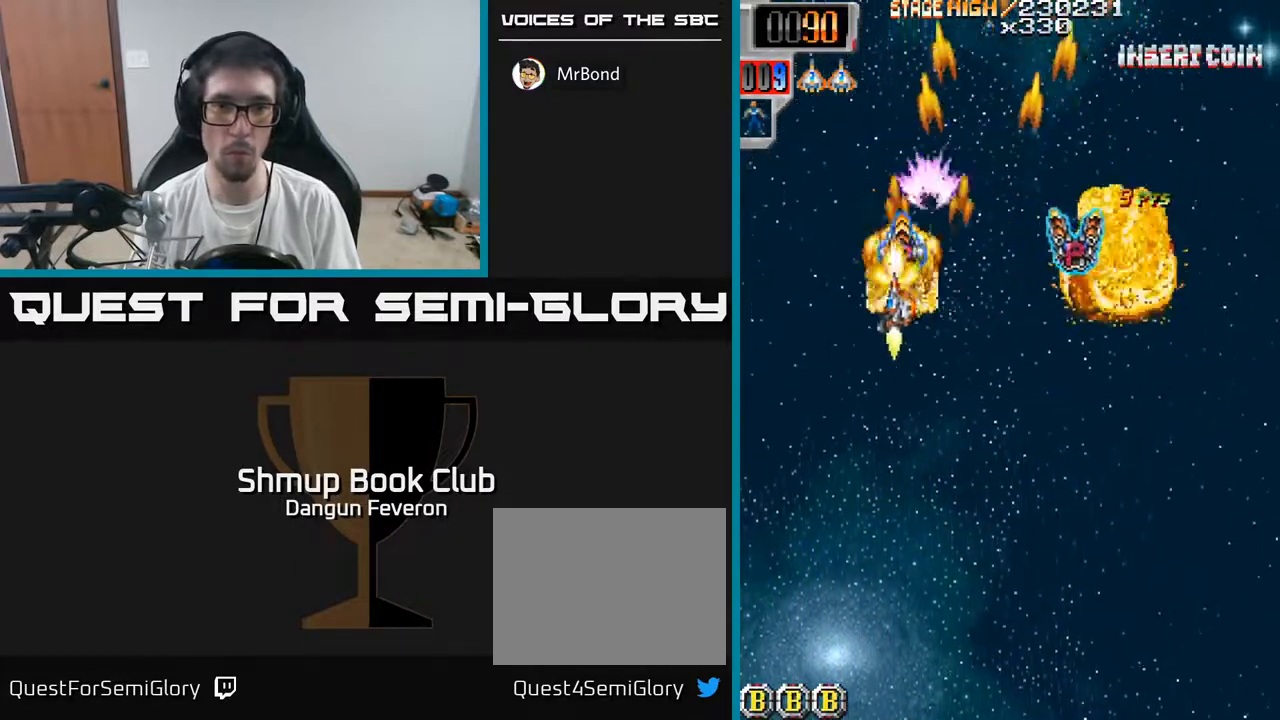
Gameplay with a controller (Xbox layout); each line is a JSON object with the inputs held at the frame after it. "events" lists button and stick changes between this image and that frame as [ms after this image, input, new state], when the widget could be followed in between.
{"buttons": ["R2", "DPAD_LEFT"], "left_stick": "center", "right_stick": "center", "events": [[67, "DPAD_UP", "up"], [200, "DPAD_DOWN", "down"], [367, "DPAD_DOWN", "up"], [367, "DPAD_RIGHT", "up"], [417, "DPAD_LEFT", "down"]]}
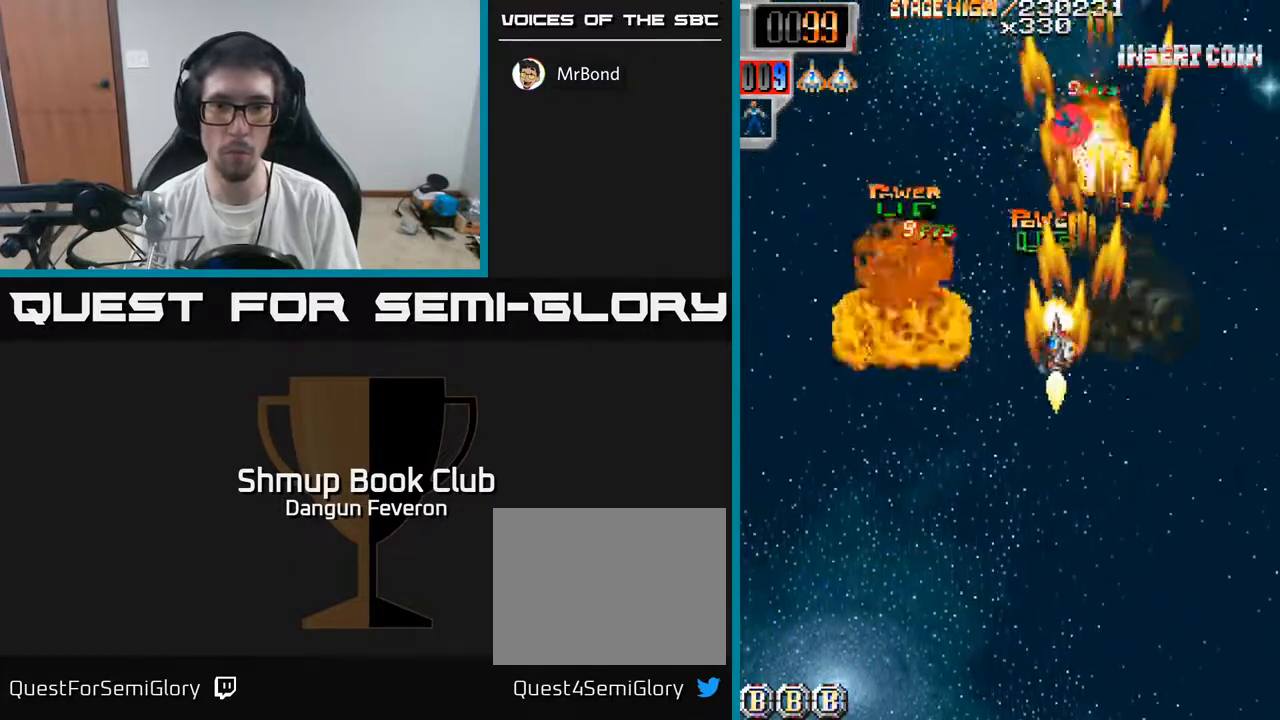
{"buttons": ["R2", "DPAD_RIGHT"], "left_stick": "center", "right_stick": "center", "events": [[183, "DPAD_LEFT", "up"], [233, "DPAD_RIGHT", "down"]]}
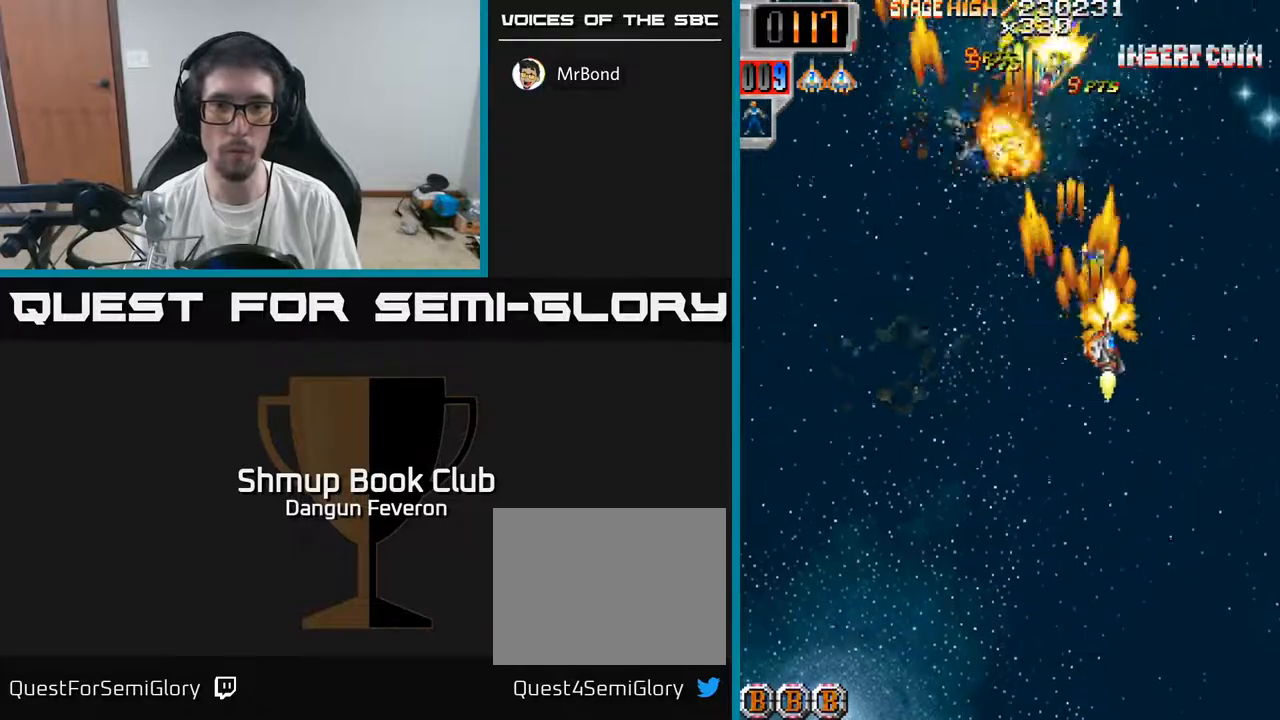
{"buttons": ["R2", "DPAD_DOWN", "DPAD_LEFT"], "left_stick": "center", "right_stick": "center", "events": [[33, "DPAD_RIGHT", "up"], [83, "DPAD_LEFT", "down"], [83, "DPAD_UP", "down"], [200, "DPAD_UP", "up"], [483, "DPAD_DOWN", "down"]]}
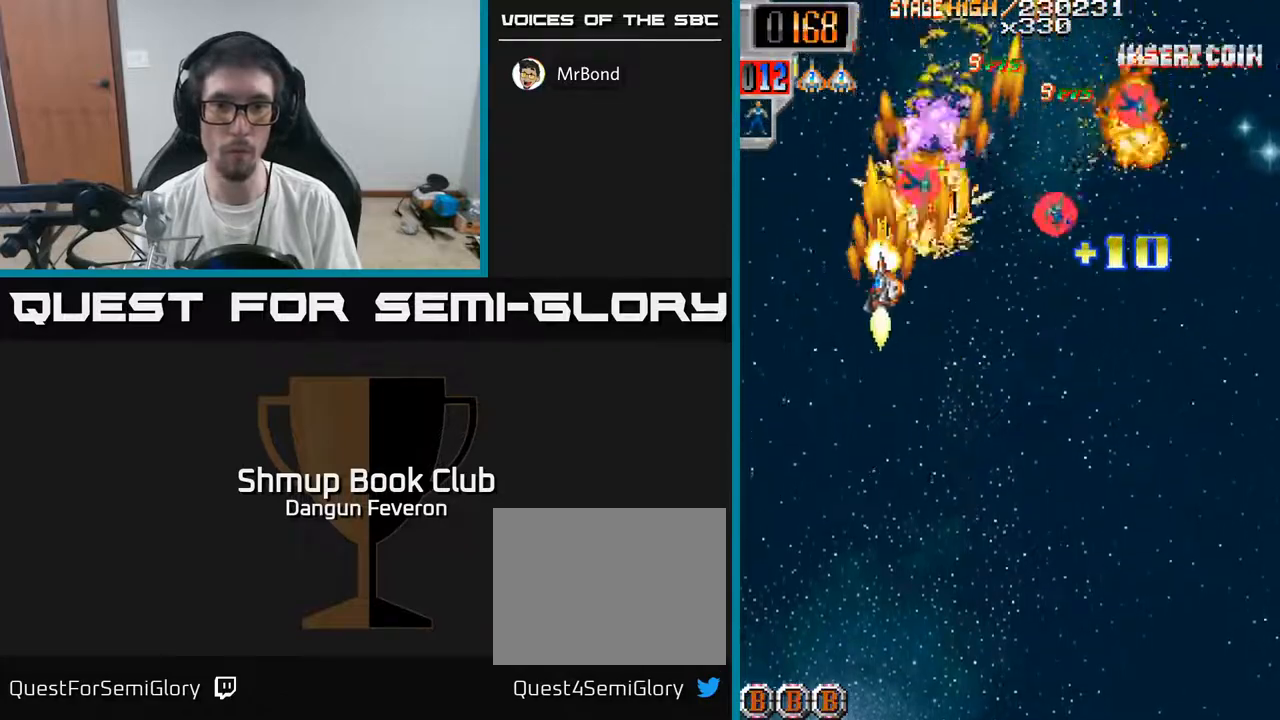
{"buttons": ["R2", "DPAD_LEFT"], "left_stick": "center", "right_stick": "center", "events": [[33, "DPAD_LEFT", "up"], [67, "DPAD_RIGHT", "down"], [83, "DPAD_DOWN", "up"], [417, "DPAD_RIGHT", "up"], [450, "DPAD_LEFT", "down"]]}
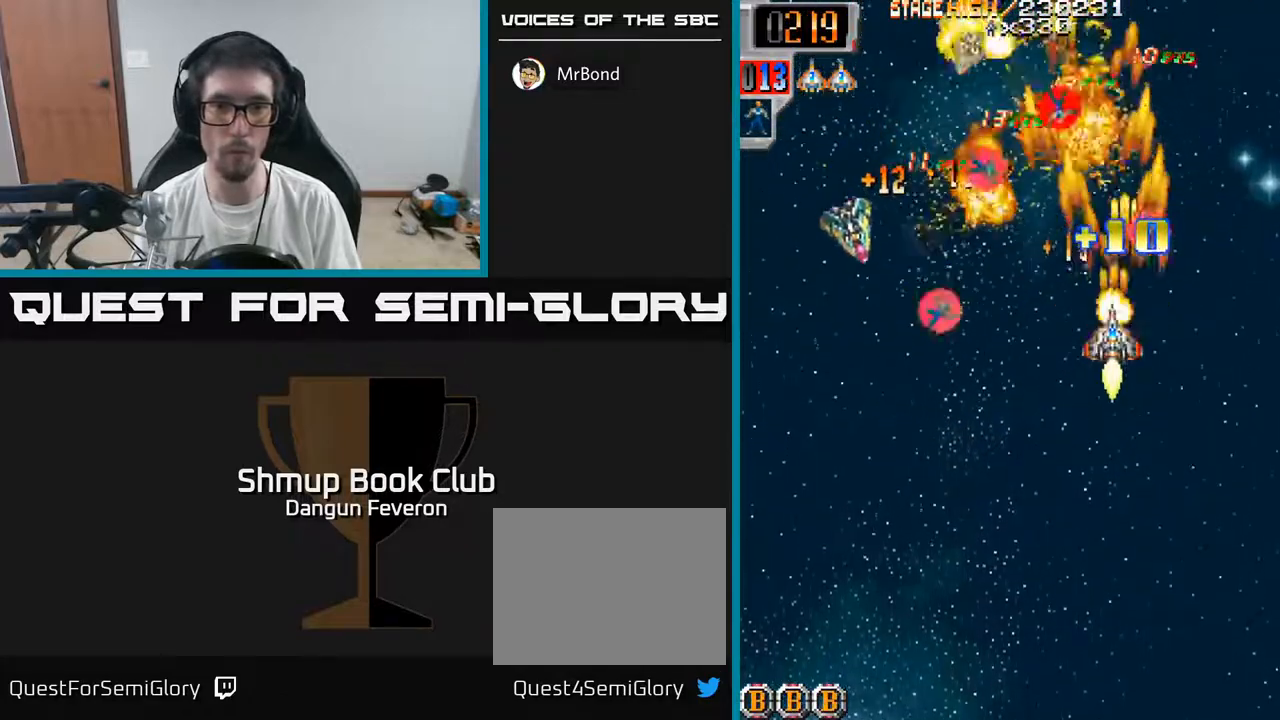
{"buttons": ["R2", "DPAD_RIGHT"], "left_stick": "center", "right_stick": "center", "events": [[200, "DPAD_DOWN", "down"], [267, "DPAD_LEFT", "up"], [333, "DPAD_DOWN", "up"], [333, "DPAD_RIGHT", "down"], [383, "DPAD_UP", "down"], [500, "DPAD_UP", "up"]]}
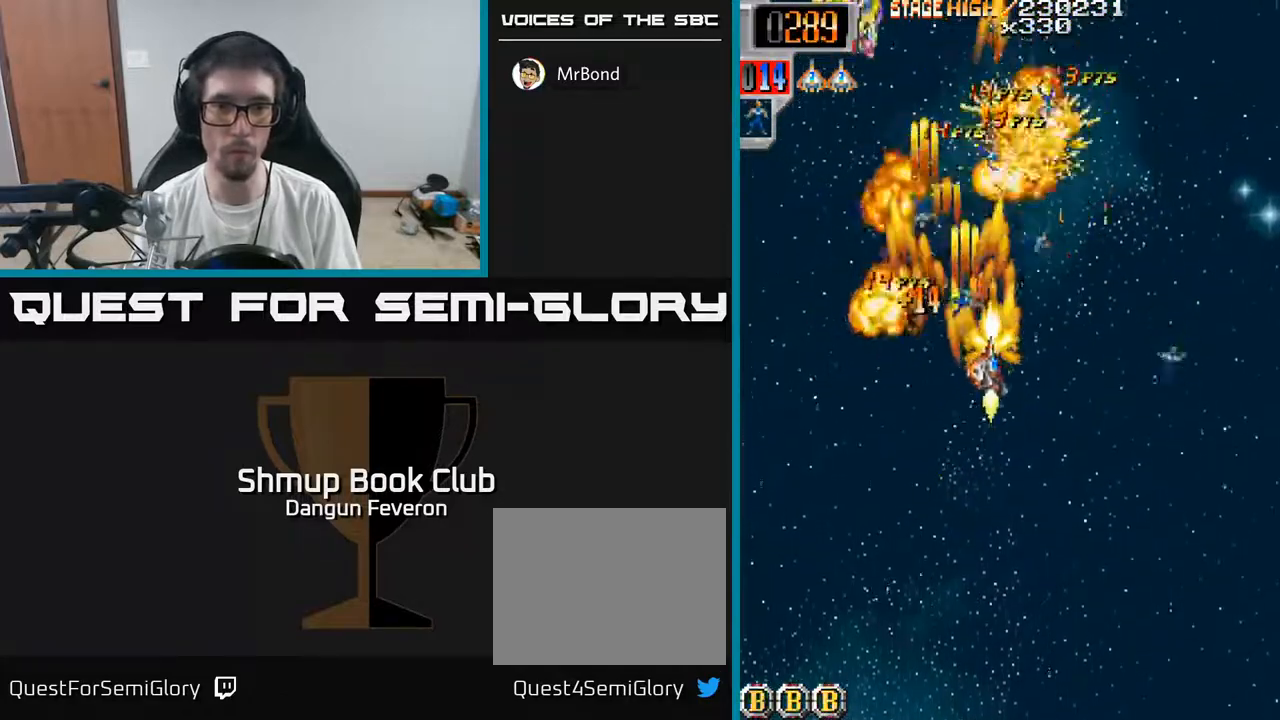
{"buttons": ["R2", "DPAD_LEFT"], "left_stick": "center", "right_stick": "center", "events": [[117, "DPAD_DOWN", "down"], [250, "DPAD_DOWN", "up"], [250, "DPAD_RIGHT", "up"], [283, "DPAD_LEFT", "down"]]}
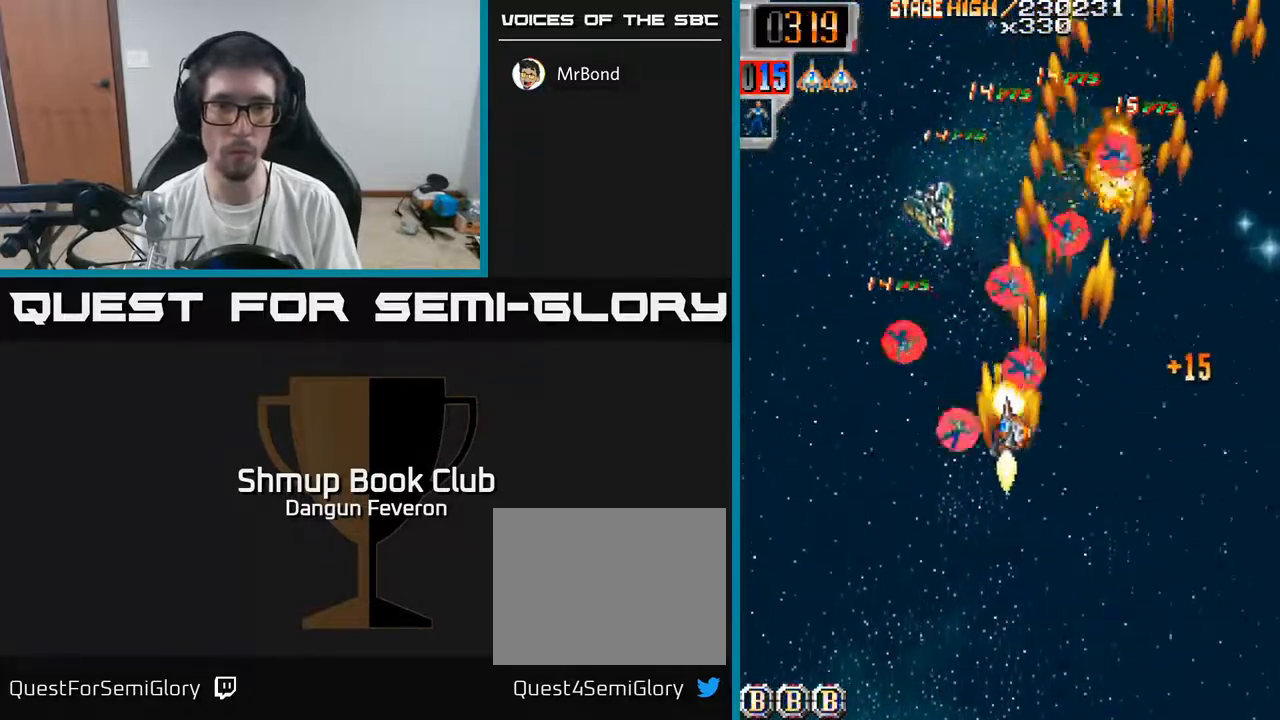
{"buttons": ["R2", "DPAD_DOWN"], "left_stick": "center", "right_stick": "center", "events": [[67, "DPAD_UP", "down"], [117, "DPAD_LEFT", "up"], [183, "DPAD_RIGHT", "down"], [183, "DPAD_UP", "up"], [333, "DPAD_DOWN", "down"], [367, "DPAD_RIGHT", "up"]]}
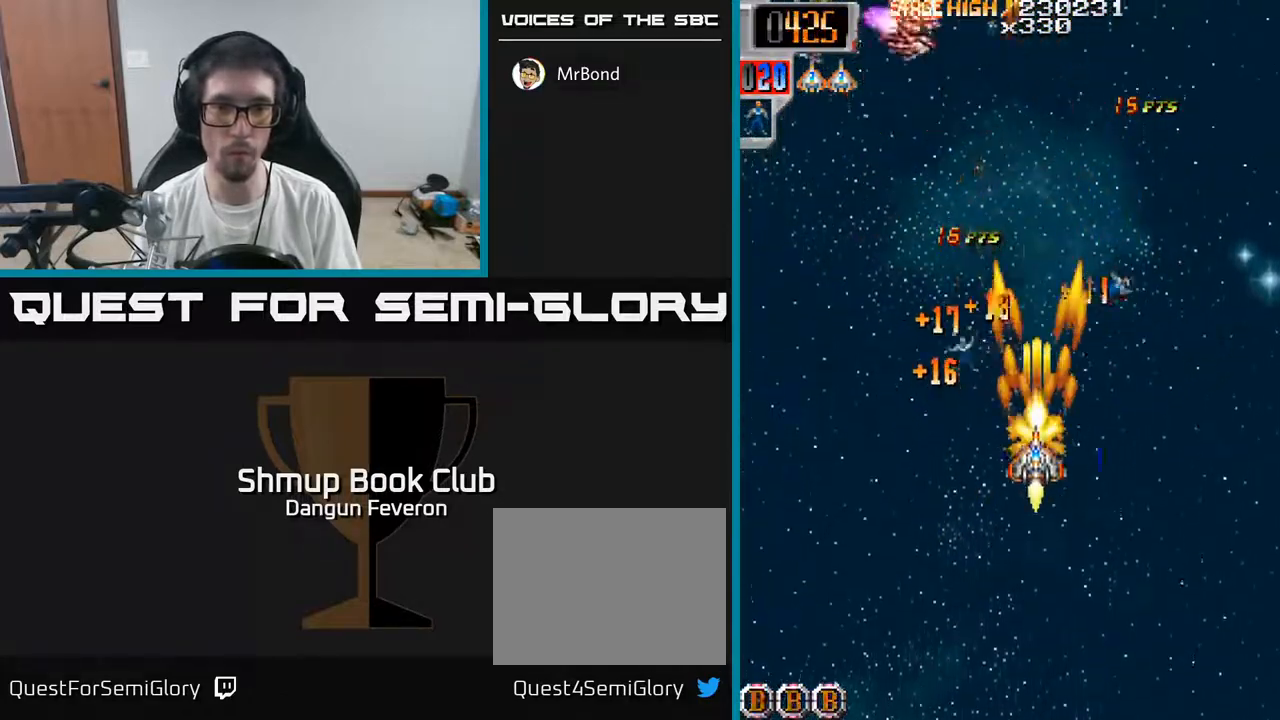
{"buttons": ["R2"], "left_stick": "center", "right_stick": "center", "events": [[67, "DPAD_DOWN", "up"], [100, "DPAD_UP", "down"], [133, "DPAD_LEFT", "down"], [250, "DPAD_UP", "up"], [267, "DPAD_LEFT", "up"], [283, "DPAD_RIGHT", "down"], [500, "DPAD_RIGHT", "up"]]}
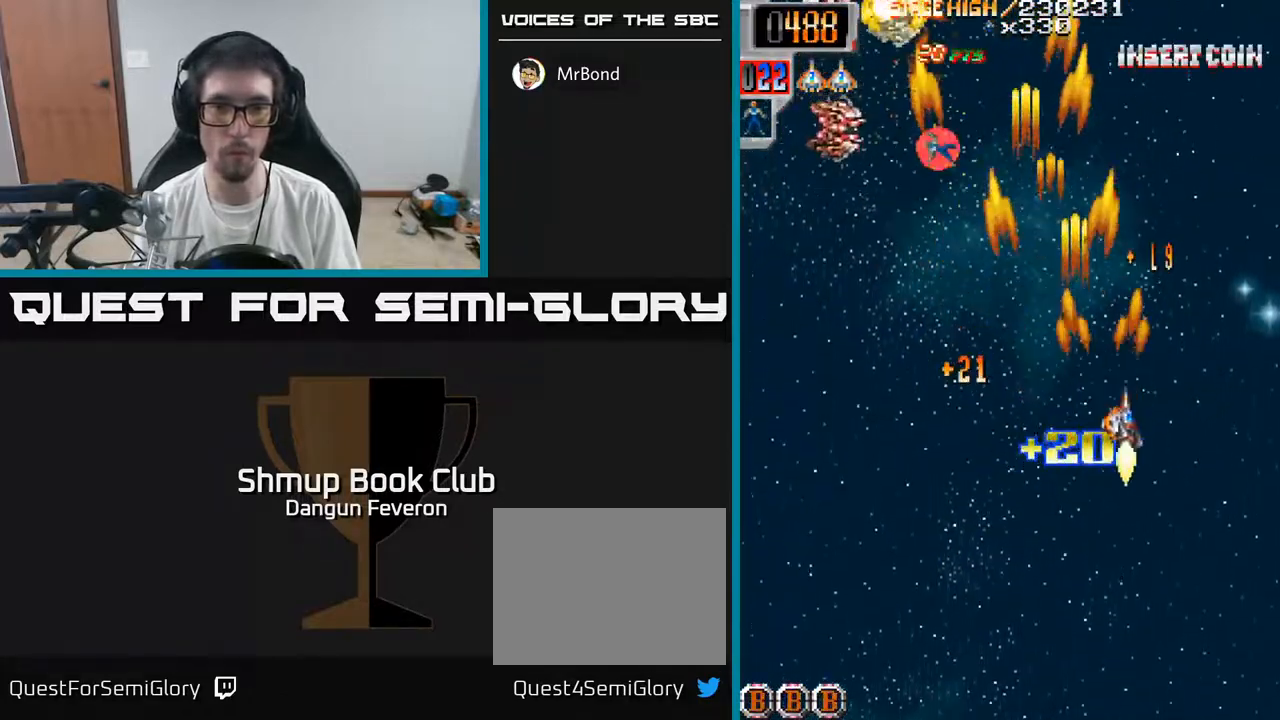
{"buttons": ["R2", "DPAD_UP"], "left_stick": "center", "right_stick": "center", "events": [[33, "DPAD_LEFT", "down"], [283, "DPAD_UP", "down"], [500, "DPAD_LEFT", "up"]]}
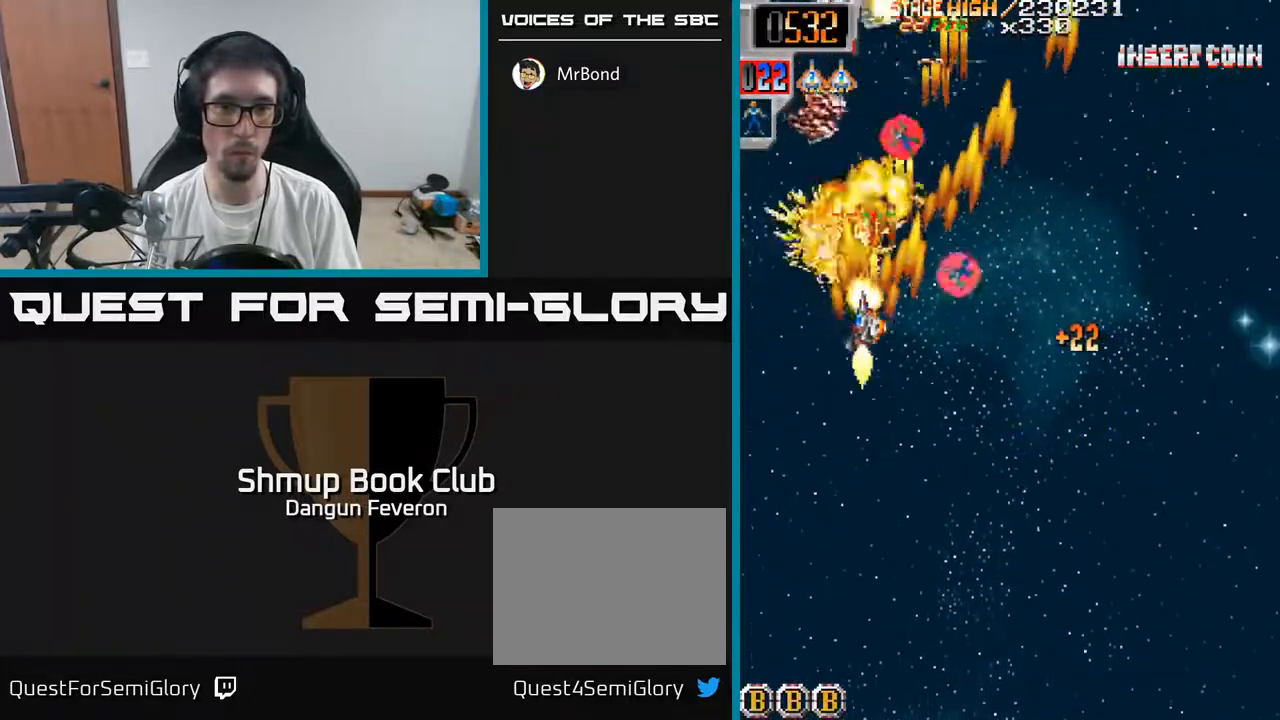
{"buttons": ["R2", "DPAD_UP"], "left_stick": "center", "right_stick": "center", "events": [[17, "DPAD_UP", "up"], [50, "DPAD_RIGHT", "down"], [217, "DPAD_RIGHT", "up"], [267, "DPAD_LEFT", "down"], [433, "DPAD_UP", "down"], [483, "DPAD_LEFT", "up"]]}
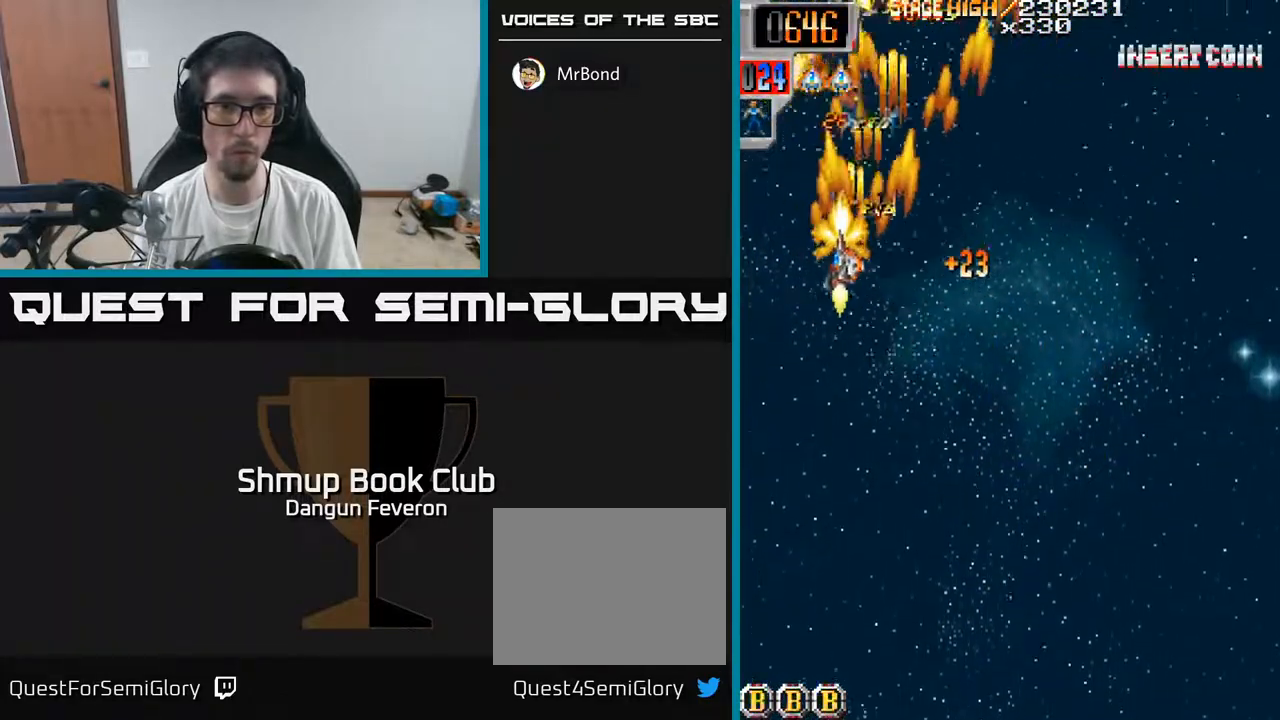
{"buttons": ["R2", "DPAD_LEFT"], "left_stick": "center", "right_stick": "center", "events": [[17, "DPAD_LEFT", "down"], [67, "DPAD_UP", "up"], [150, "DPAD_LEFT", "up"], [167, "DPAD_RIGHT", "down"], [367, "DPAD_DOWN", "down"], [383, "DPAD_RIGHT", "up"], [483, "DPAD_DOWN", "up"], [483, "DPAD_LEFT", "down"]]}
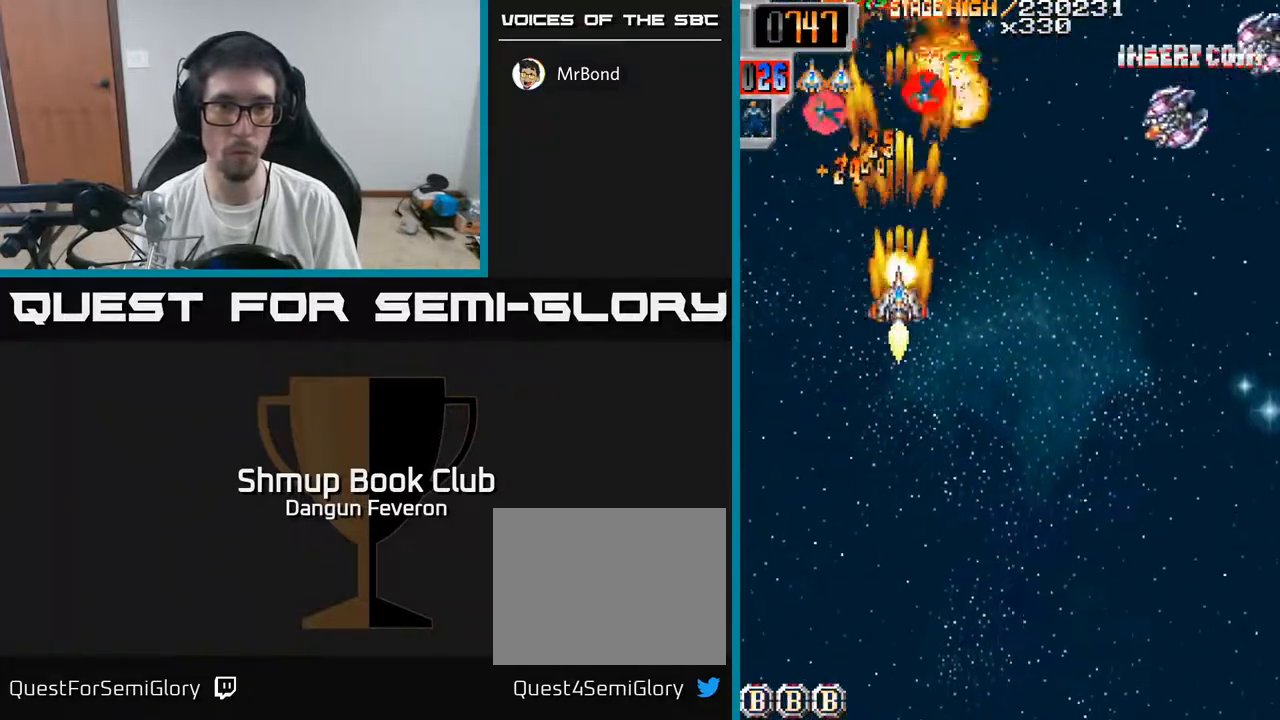
{"buttons": ["R2", "DPAD_DOWN", "DPAD_RIGHT"], "left_stick": "center", "right_stick": "center", "events": [[33, "DPAD_UP", "down"], [67, "DPAD_LEFT", "up"], [117, "DPAD_RIGHT", "down"], [150, "DPAD_UP", "up"], [217, "DPAD_DOWN", "down"]]}
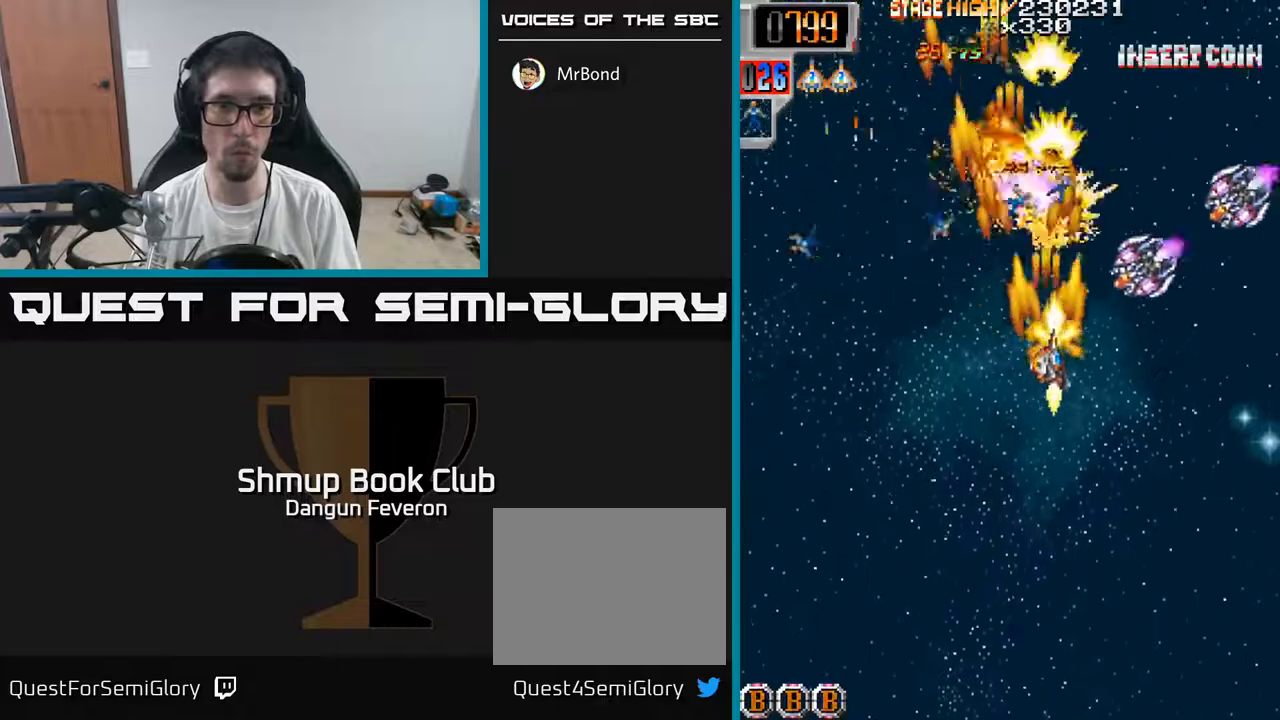
{"buttons": ["R2", "DPAD_DOWN", "DPAD_LEFT"], "left_stick": "center", "right_stick": "center", "events": [[117, "DPAD_DOWN", "up"], [233, "DPAD_RIGHT", "up"], [250, "DPAD_UP", "down"], [283, "DPAD_LEFT", "down"], [367, "DPAD_UP", "up"], [433, "DPAD_DOWN", "down"]]}
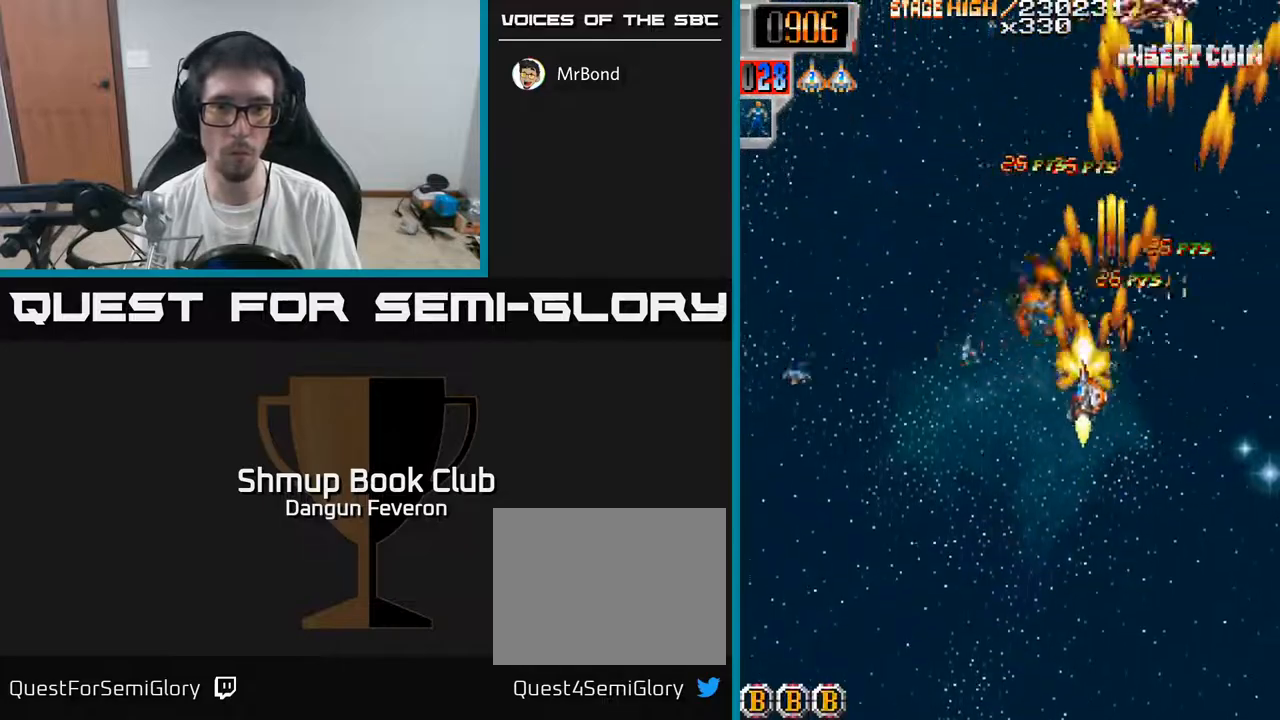
{"buttons": ["R2", "DPAD_DOWN", "DPAD_RIGHT"], "left_stick": "center", "right_stick": "center", "events": [[33, "DPAD_DOWN", "up"], [350, "DPAD_DOWN", "down"], [367, "DPAD_LEFT", "up"], [400, "DPAD_RIGHT", "down"], [417, "DPAD_DOWN", "up"], [500, "DPAD_DOWN", "down"]]}
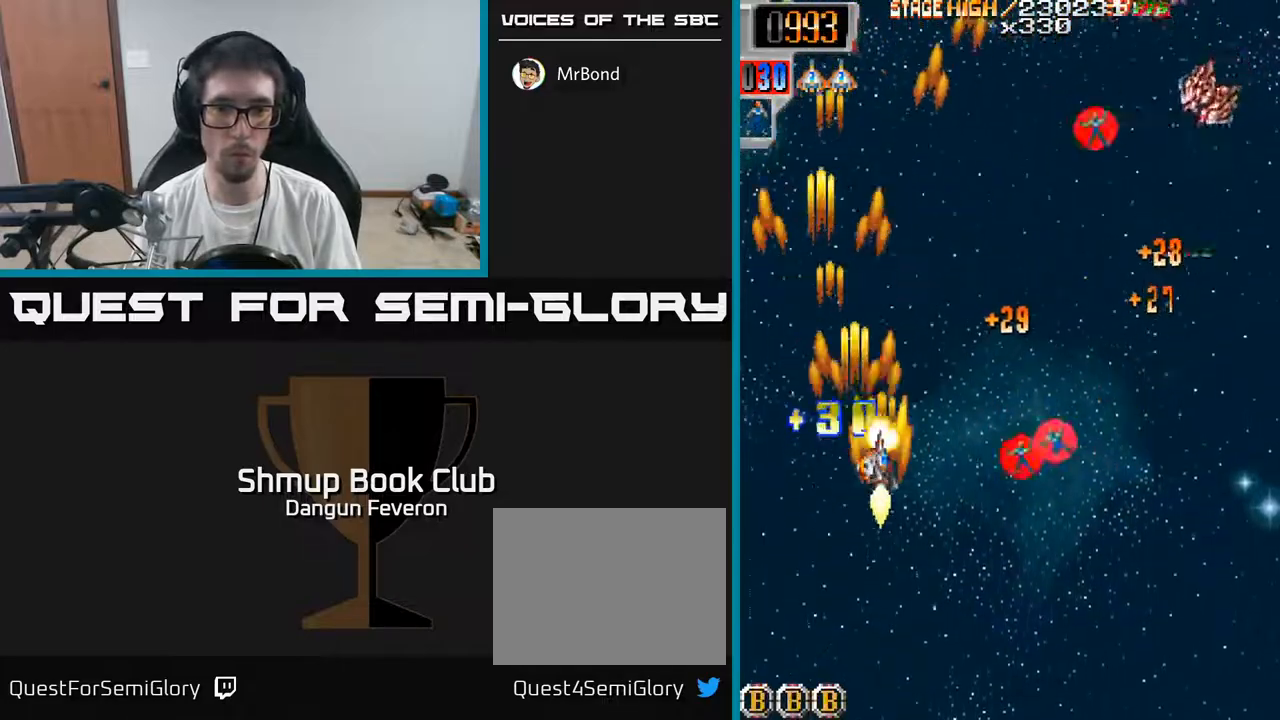
{"buttons": ["R2", "DPAD_UP"], "left_stick": "center", "right_stick": "center", "events": [[50, "DPAD_DOWN", "up"], [367, "DPAD_RIGHT", "up"], [367, "DPAD_UP", "down"]]}
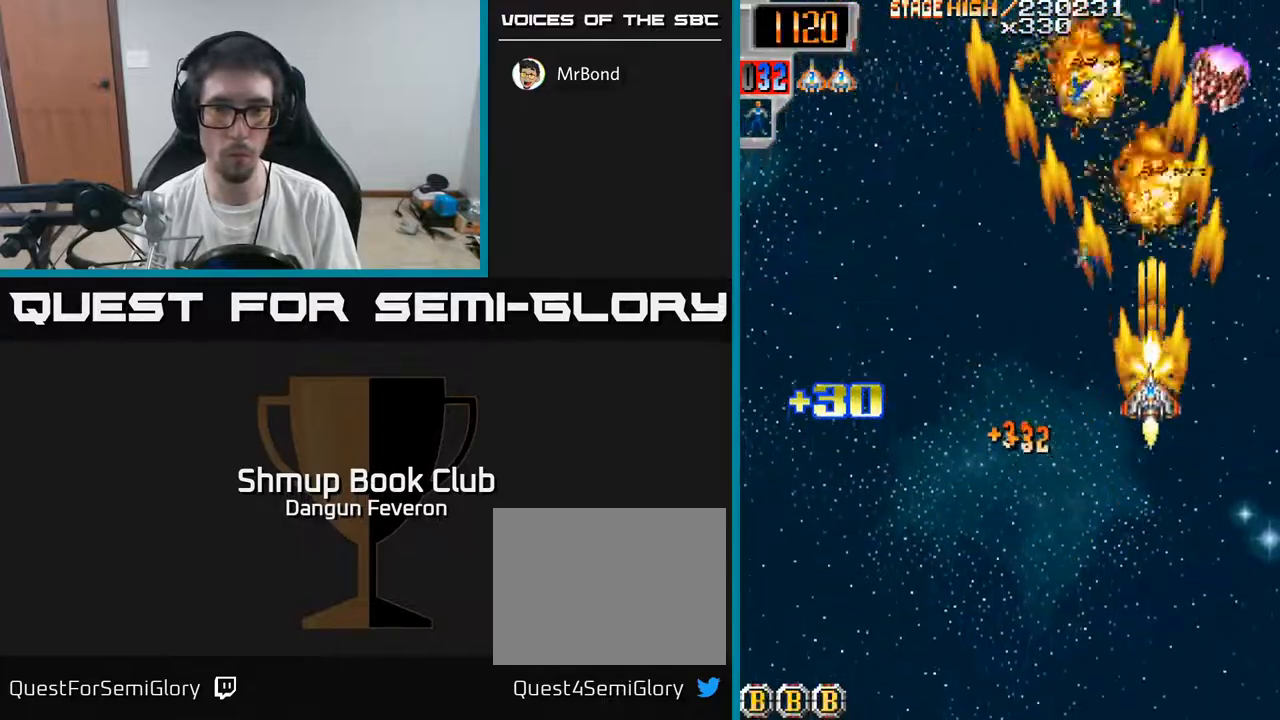
{"buttons": ["R2", "DPAD_LEFT"], "left_stick": "center", "right_stick": "center", "events": [[17, "DPAD_LEFT", "down"], [167, "DPAD_LEFT", "up"], [183, "DPAD_RIGHT", "down"], [183, "DPAD_UP", "up"], [200, "DPAD_UP", "down"], [233, "DPAD_UP", "up"], [283, "DPAD_UP", "down"], [367, "DPAD_RIGHT", "up"], [417, "DPAD_LEFT", "down"], [467, "DPAD_UP", "up"]]}
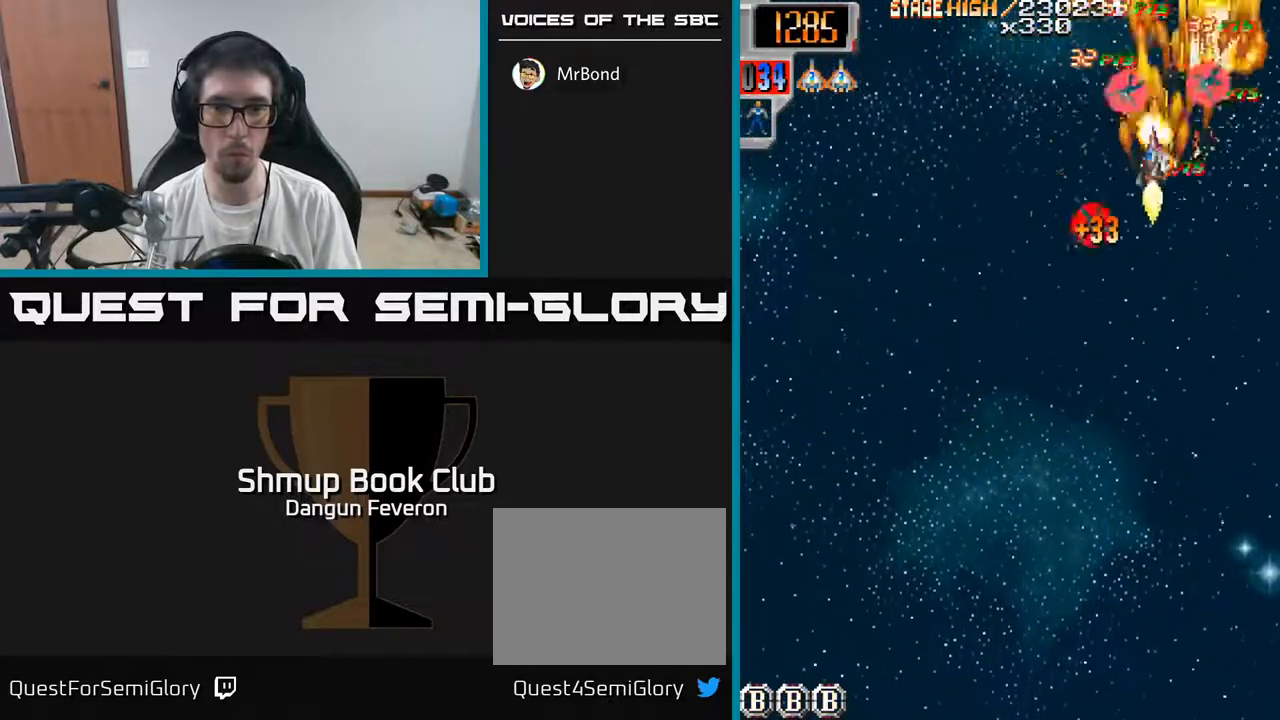
{"buttons": ["R2", "DPAD_LEFT"], "left_stick": "center", "right_stick": "center", "events": [[17, "DPAD_DOWN", "down"], [100, "DPAD_LEFT", "up"], [200, "DPAD_DOWN", "up"], [200, "DPAD_RIGHT", "down"], [233, "DPAD_UP", "down"], [350, "DPAD_UP", "up"], [400, "DPAD_RIGHT", "up"], [450, "DPAD_LEFT", "down"]]}
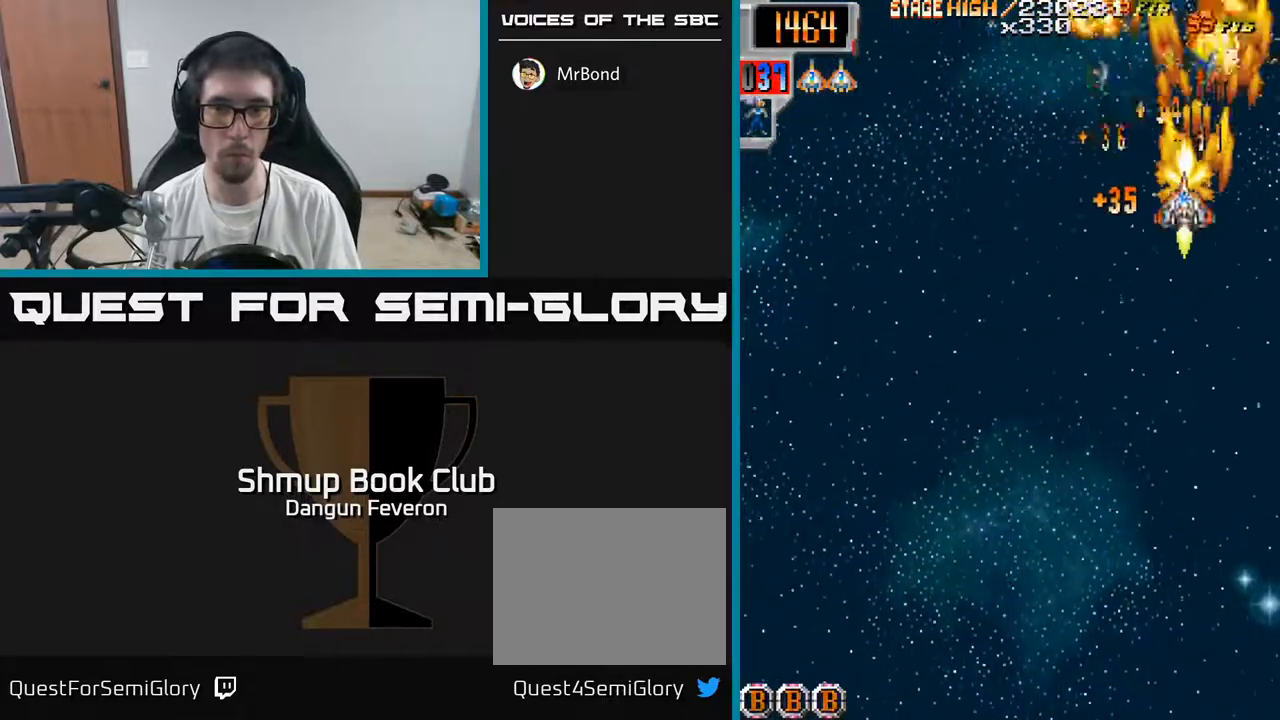
{"buttons": ["R2", "DPAD_LEFT"], "left_stick": "center", "right_stick": "center", "events": [[200, "DPAD_DOWN", "down"], [400, "DPAD_DOWN", "up"]]}
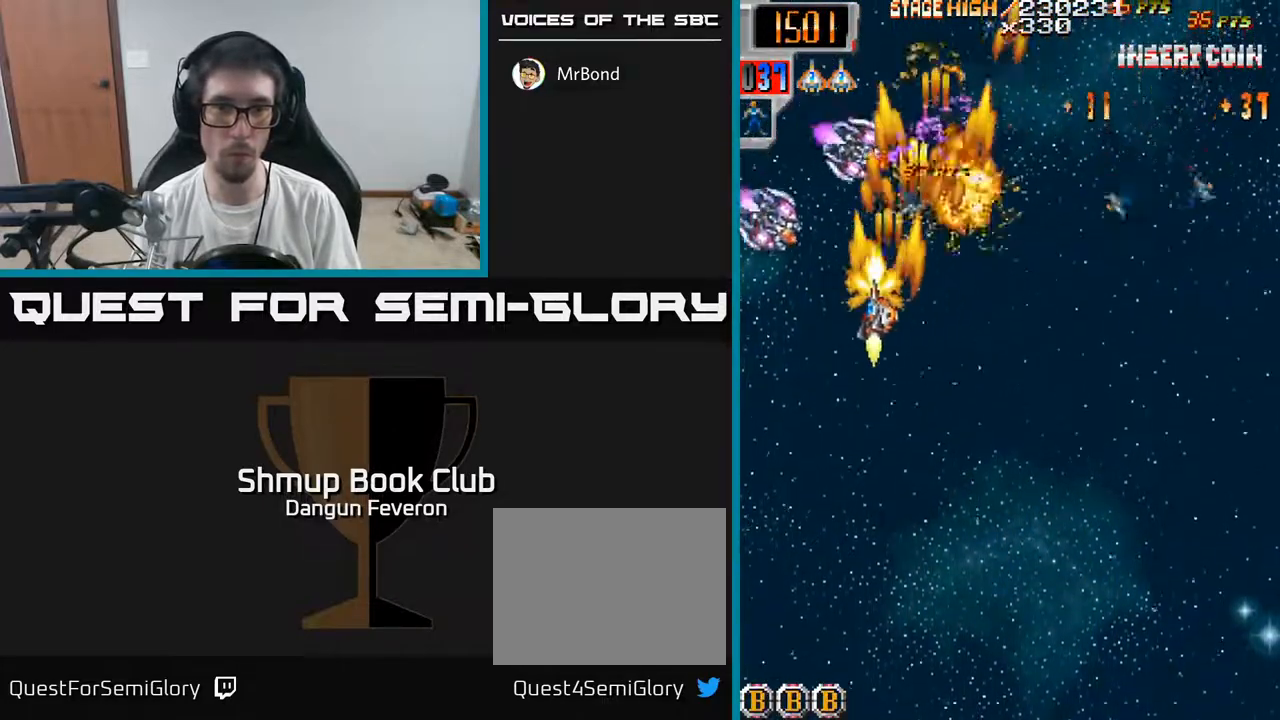
{"buttons": ["R2", "DPAD_DOWN", "DPAD_RIGHT"], "left_stick": "center", "right_stick": "center", "events": [[150, "DPAD_LEFT", "up"], [150, "DPAD_UP", "down"], [183, "DPAD_RIGHT", "down"], [250, "DPAD_UP", "up"], [333, "DPAD_DOWN", "down"]]}
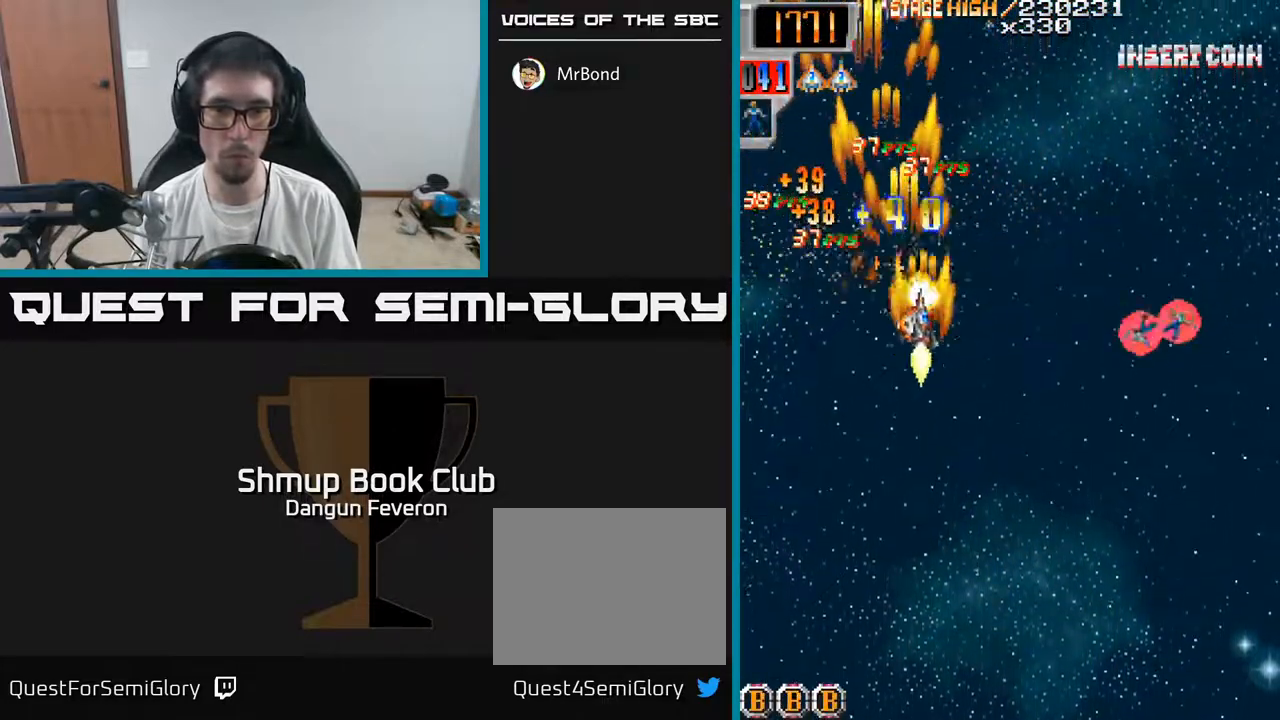
{"buttons": ["R2", "DPAD_LEFT"], "left_stick": "center", "right_stick": "center", "events": [[250, "DPAD_DOWN", "up"], [417, "DPAD_RIGHT", "up"], [450, "DPAD_LEFT", "down"]]}
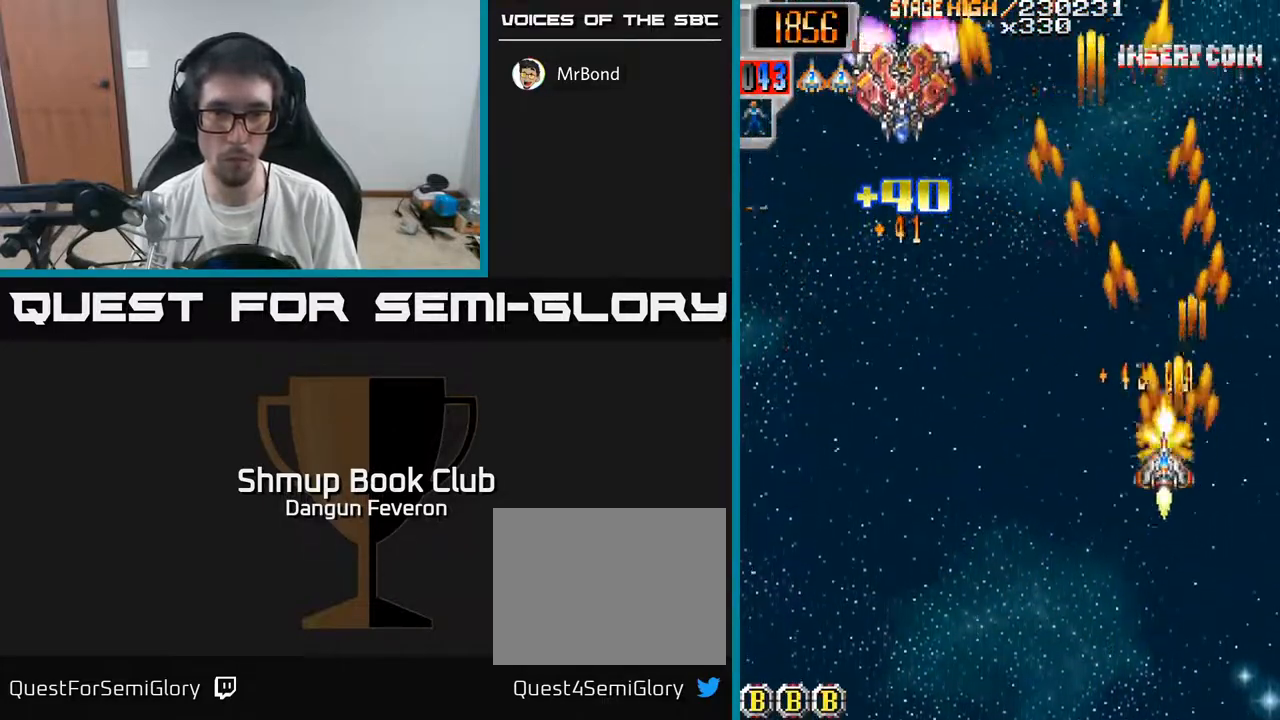
{"buttons": ["R2", "DPAD_UP"], "left_stick": "center", "right_stick": "center", "events": [[200, "DPAD_UP", "down"], [383, "DPAD_LEFT", "up"]]}
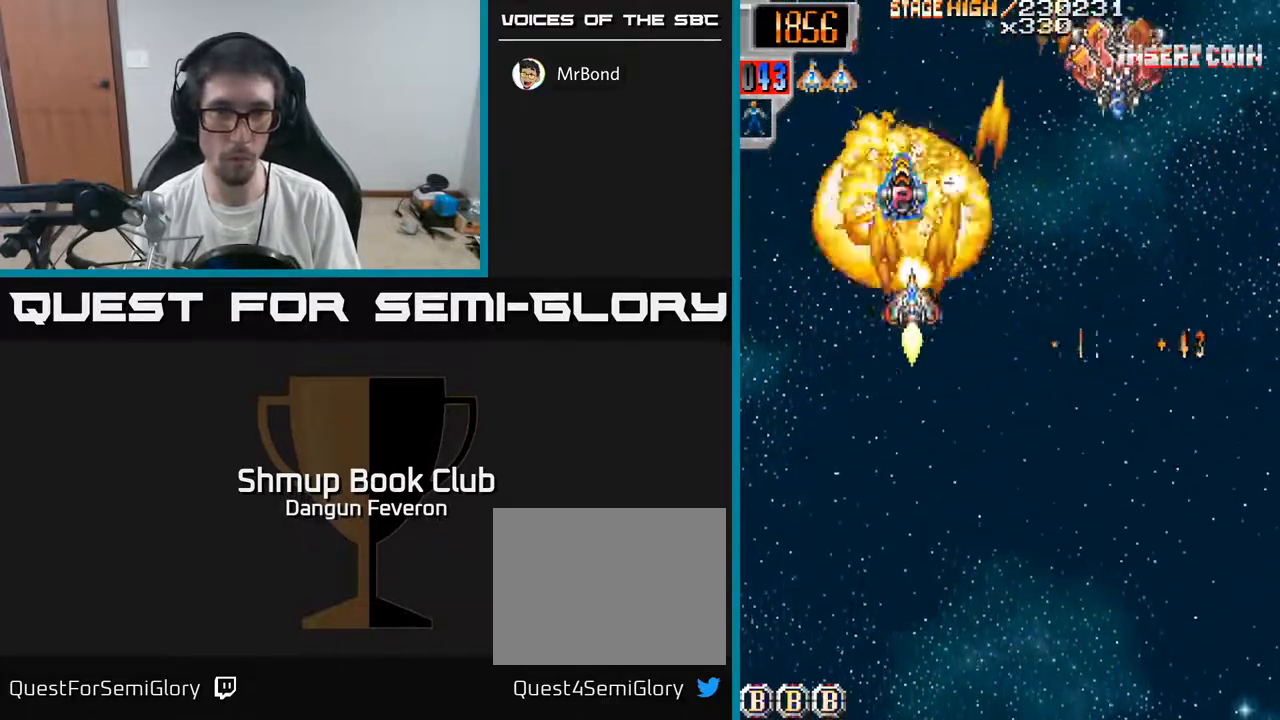
{"buttons": ["R2", "DPAD_DOWN", "DPAD_LEFT"], "left_stick": "center", "right_stick": "center", "events": [[17, "DPAD_RIGHT", "down"], [67, "DPAD_UP", "up"], [333, "DPAD_RIGHT", "up"], [367, "DPAD_LEFT", "down"], [417, "DPAD_DOWN", "down"]]}
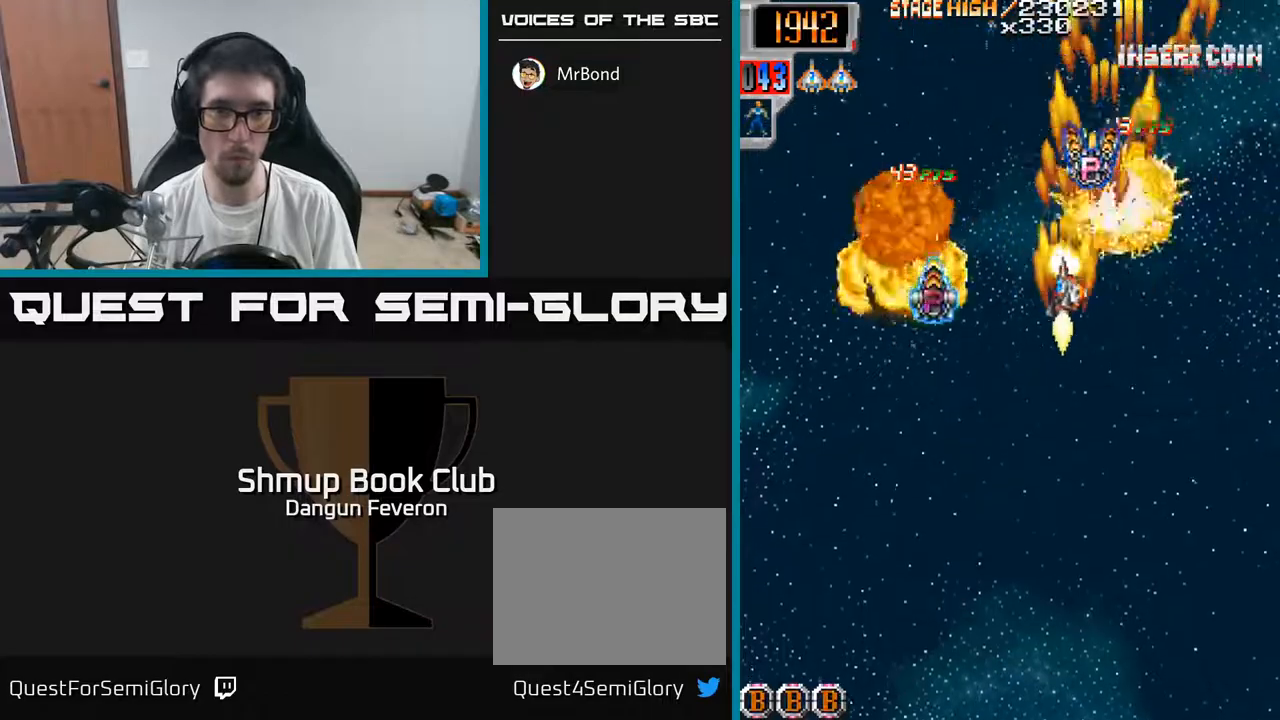
{"buttons": ["R2"], "left_stick": "center", "right_stick": "center", "events": [[83, "DPAD_DOWN", "up"], [167, "DPAD_LEFT", "up"], [200, "DPAD_RIGHT", "down"], [250, "DPAD_UP", "down"], [333, "DPAD_RIGHT", "up"], [500, "DPAD_UP", "up"]]}
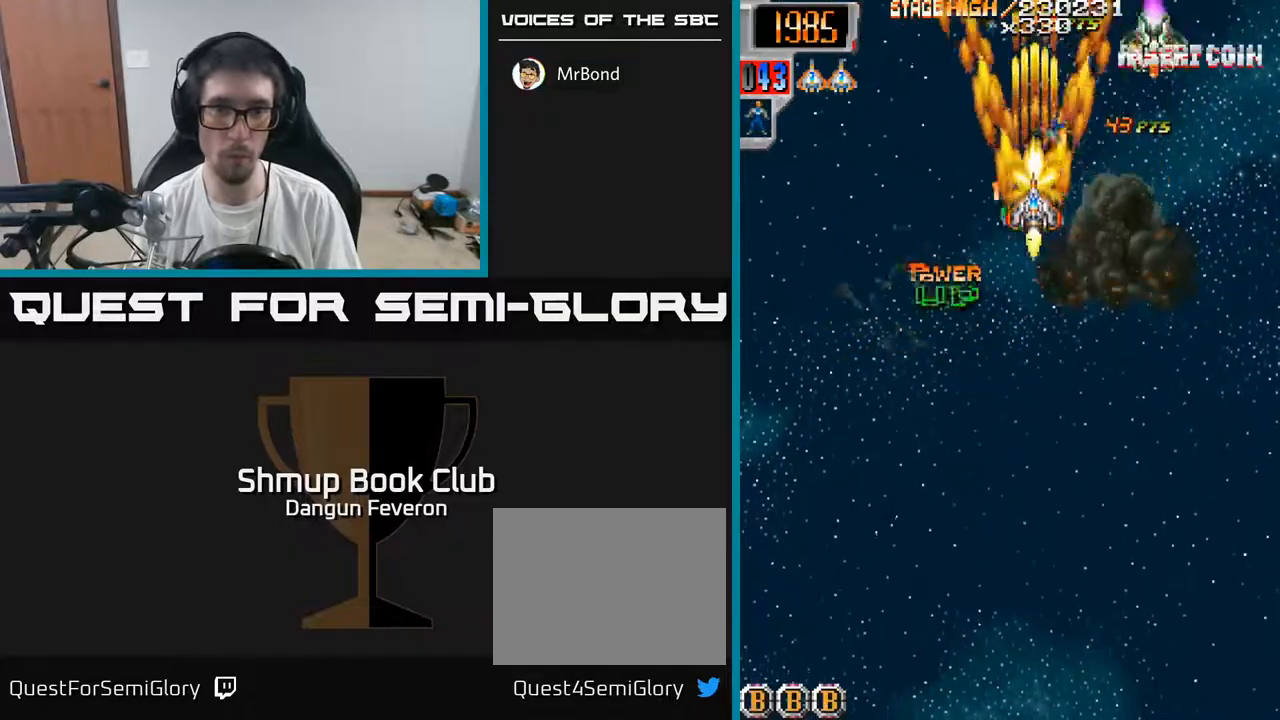
{"buttons": ["R2", "DPAD_UP", "DPAD_LEFT"], "left_stick": "center", "right_stick": "center", "events": [[50, "DPAD_DOWN", "down"], [117, "DPAD_RIGHT", "down"], [350, "DPAD_DOWN", "up"], [433, "DPAD_RIGHT", "up"], [450, "DPAD_UP", "down"], [483, "DPAD_LEFT", "down"]]}
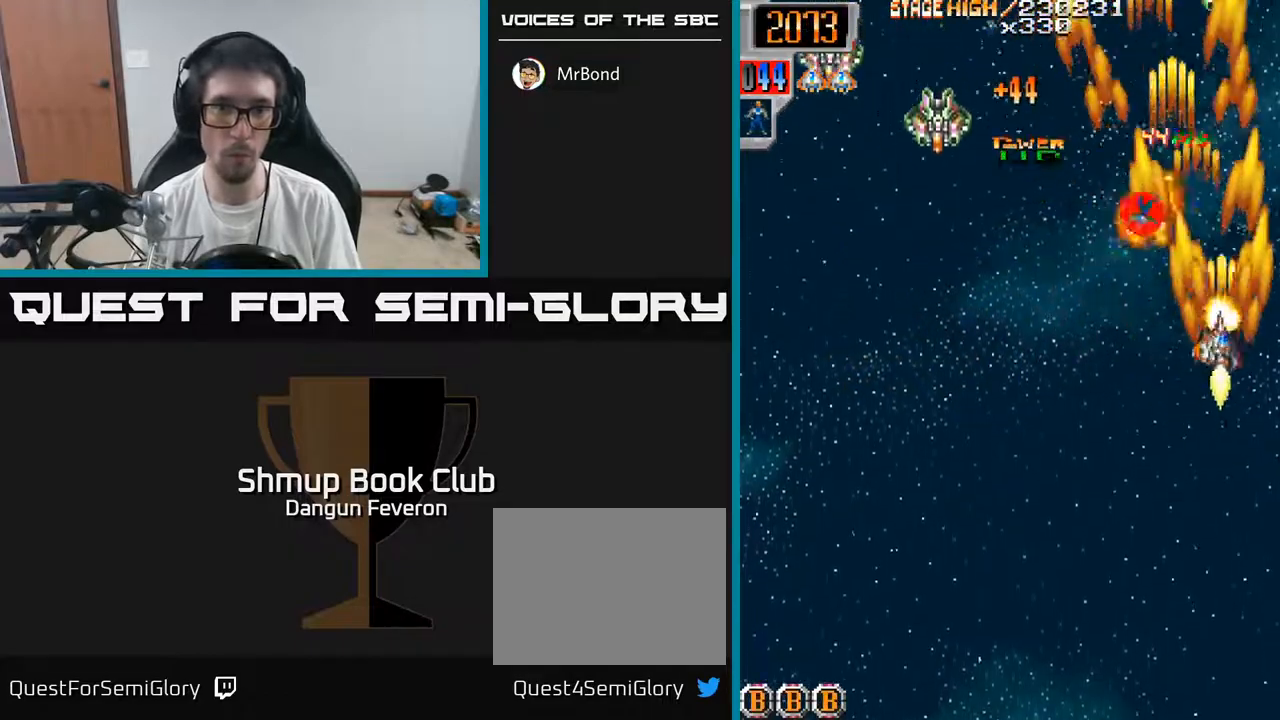
{"buttons": ["R2"], "left_stick": "center", "right_stick": "center", "events": [[17, "DPAD_UP", "up"], [500, "DPAD_LEFT", "up"]]}
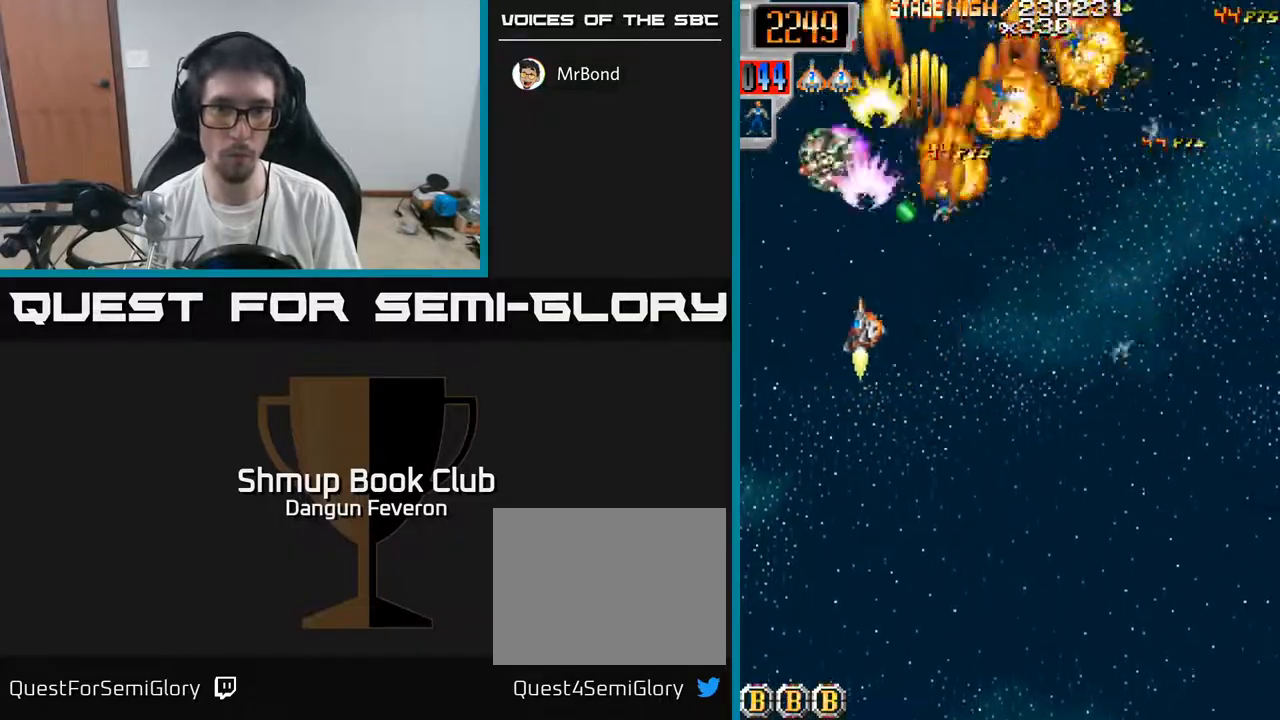
{"buttons": ["R2", "DPAD_RIGHT"], "left_stick": "center", "right_stick": "center", "events": [[17, "DPAD_DOWN", "down"], [17, "DPAD_RIGHT", "down"], [33, "DPAD_DOWN", "up"], [100, "DPAD_DOWN", "down"], [283, "DPAD_DOWN", "up"]]}
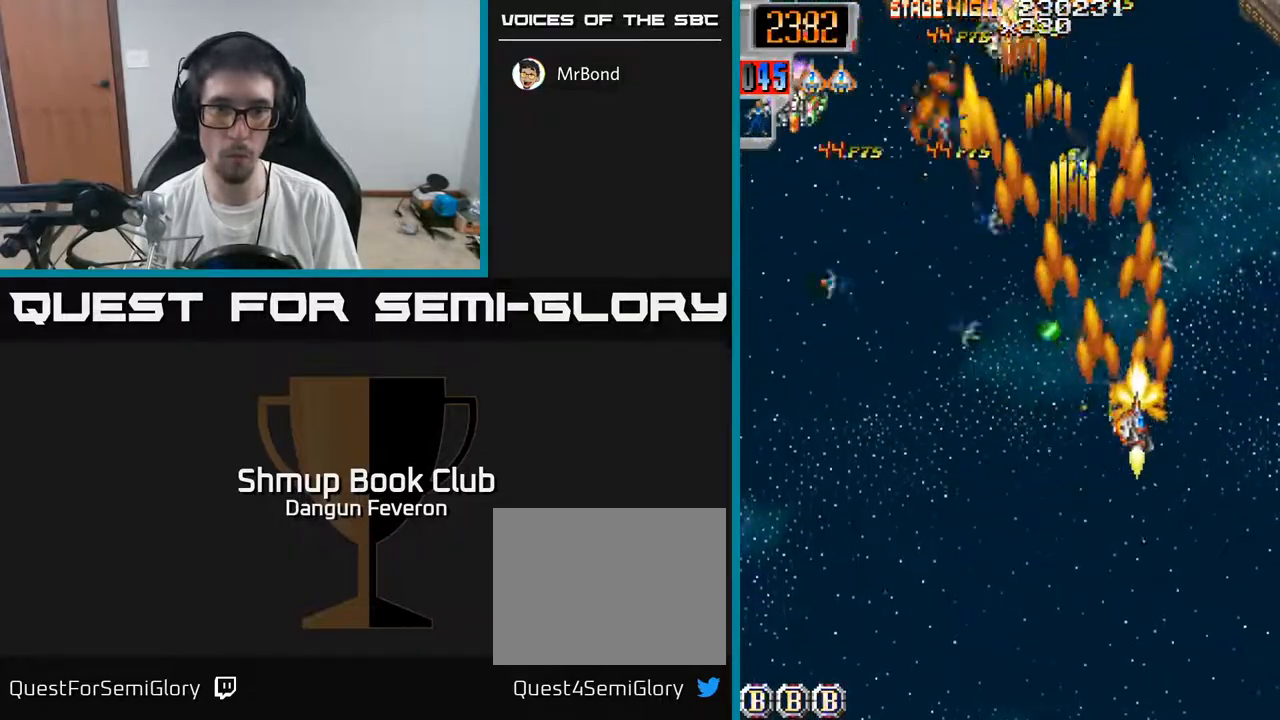
{"buttons": ["R2", "DPAD_DOWN", "DPAD_LEFT"], "left_stick": "center", "right_stick": "center", "events": [[17, "DPAD_UP", "down"], [33, "DPAD_RIGHT", "up"], [150, "DPAD_LEFT", "down"], [200, "DPAD_UP", "up"], [283, "DPAD_DOWN", "down"]]}
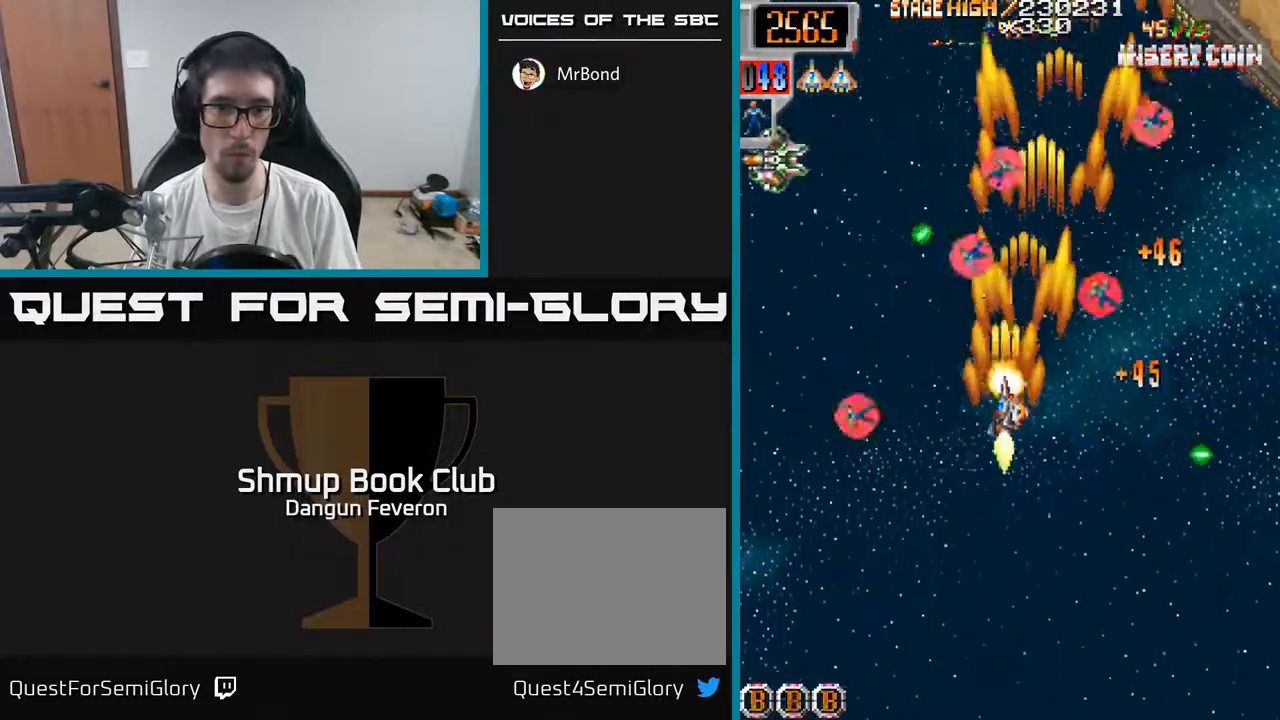
{"buttons": ["R2", "DPAD_RIGHT"], "left_stick": "center", "right_stick": "center", "events": [[133, "DPAD_DOWN", "up"], [217, "DPAD_UP", "down"], [283, "DPAD_LEFT", "up"], [317, "DPAD_RIGHT", "down"], [317, "DPAD_UP", "up"]]}
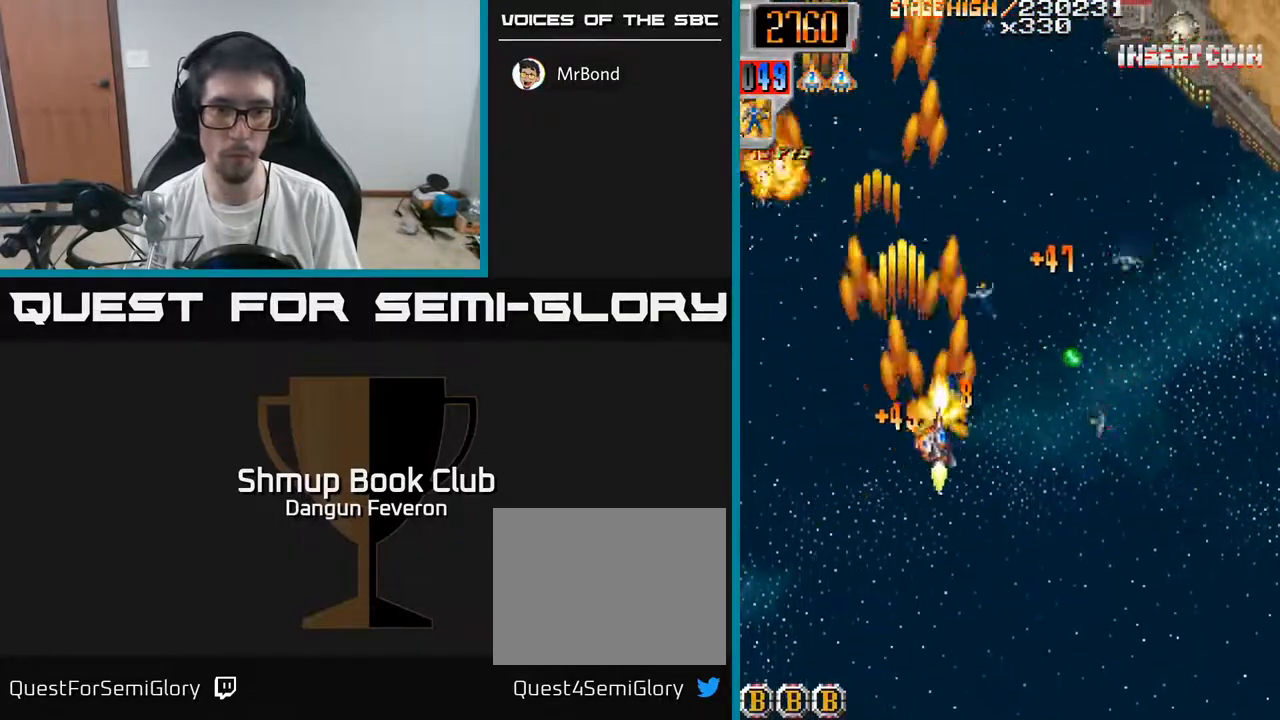
{"buttons": ["R2", "DPAD_UP"], "left_stick": "center", "right_stick": "center", "events": [[150, "DPAD_DOWN", "down"], [217, "DPAD_RIGHT", "up"], [300, "DPAD_DOWN", "up"], [300, "DPAD_LEFT", "down"], [417, "DPAD_UP", "down"], [483, "DPAD_LEFT", "up"]]}
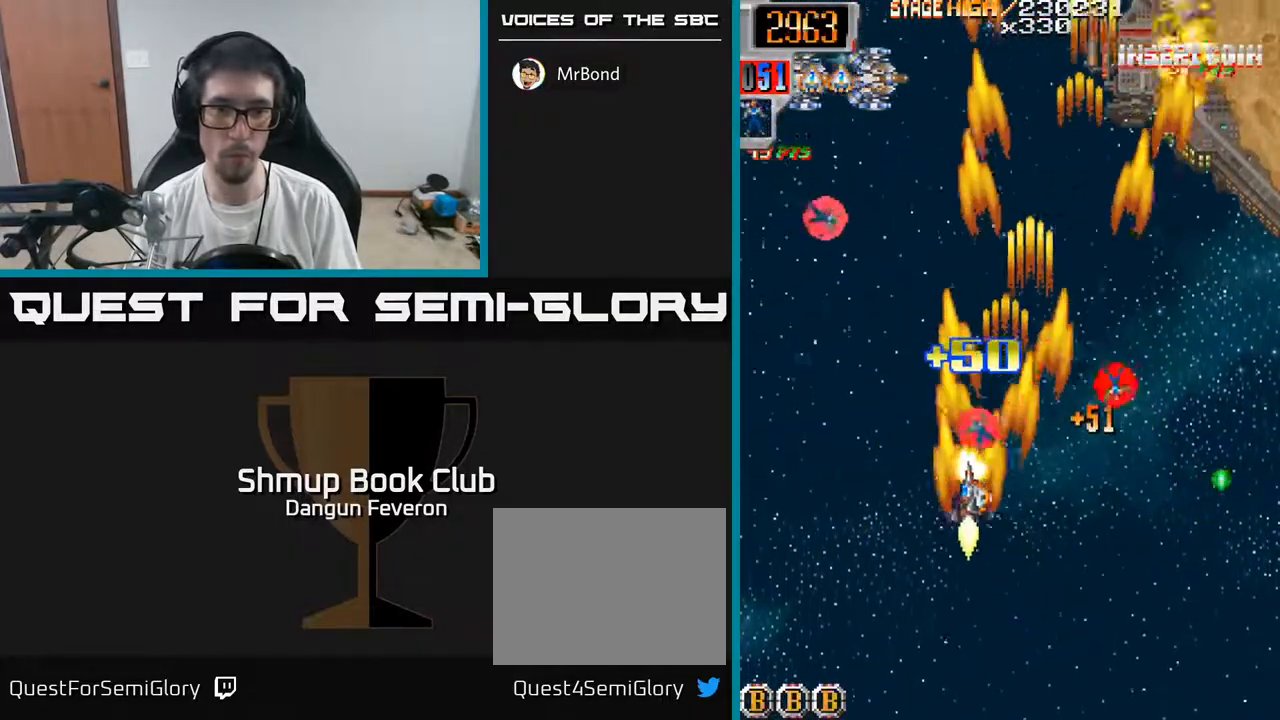
{"buttons": ["R2", "DPAD_UP", "DPAD_LEFT"], "left_stick": "center", "right_stick": "center", "events": [[33, "DPAD_RIGHT", "down"], [67, "DPAD_UP", "up"], [200, "DPAD_RIGHT", "up"], [250, "DPAD_LEFT", "down"], [450, "DPAD_UP", "down"]]}
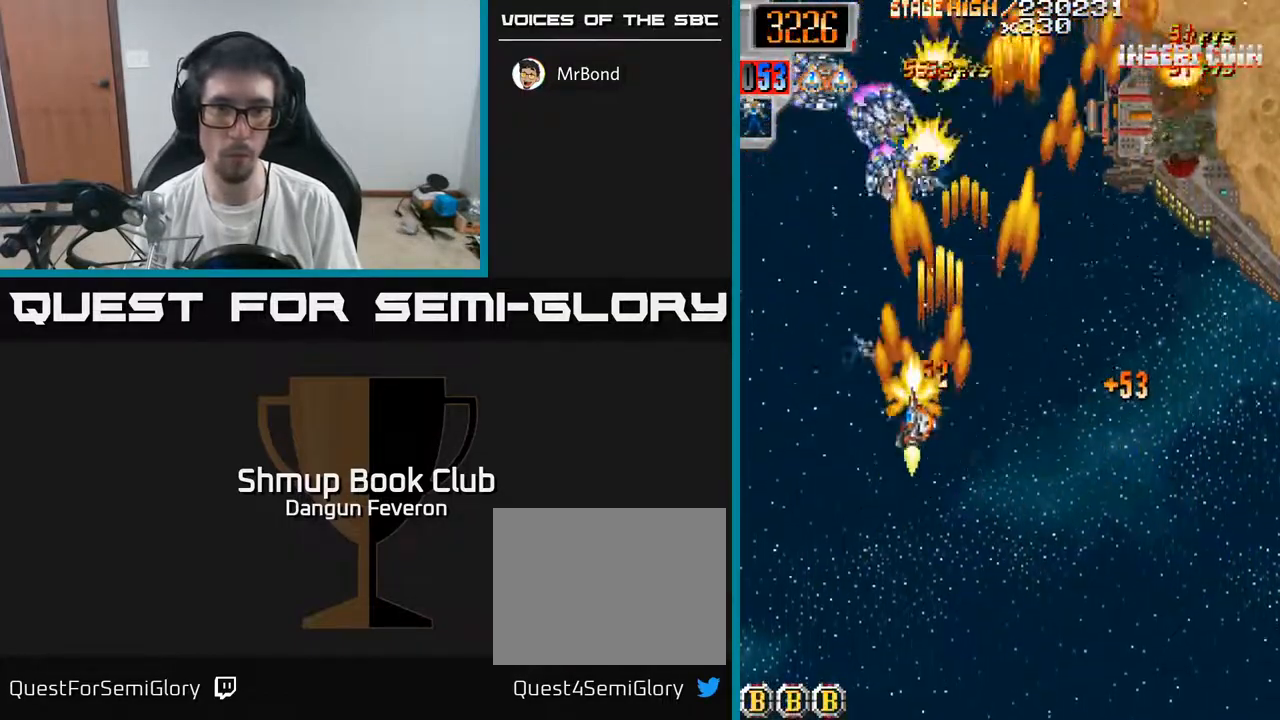
{"buttons": ["R2", "DPAD_DOWN"], "left_stick": "center", "right_stick": "center", "events": [[167, "DPAD_LEFT", "up"], [283, "DPAD_RIGHT", "down"], [333, "DPAD_UP", "up"], [400, "DPAD_DOWN", "down"], [433, "DPAD_RIGHT", "up"]]}